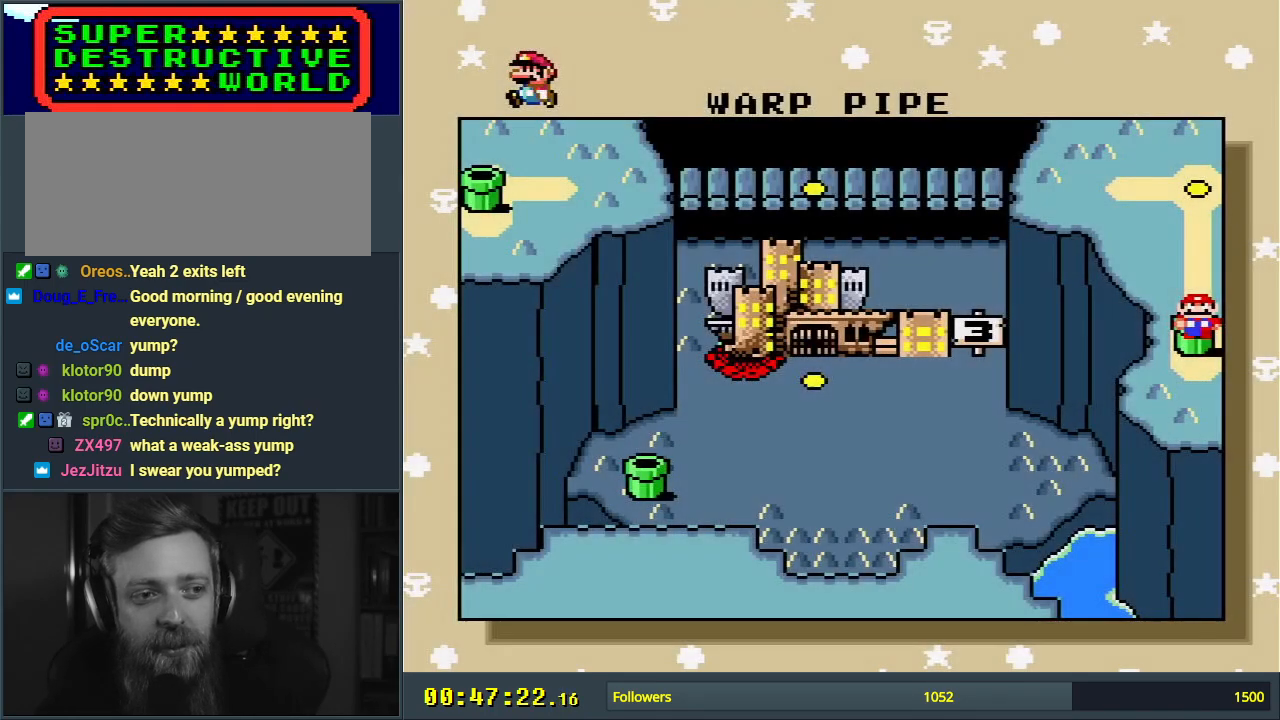
Gameplay with a controller (Nintendo layout); each line is a JSON object with the inputs held at the frame after it. "events" lists button and stick changes between this image and that frame as [ms after this image, input, new state], when the widget could be followed in between. Not read: L3 R3.
{"buttons": ["DPAD_UP"], "events": [[333, "DPAD_UP", "down"]]}
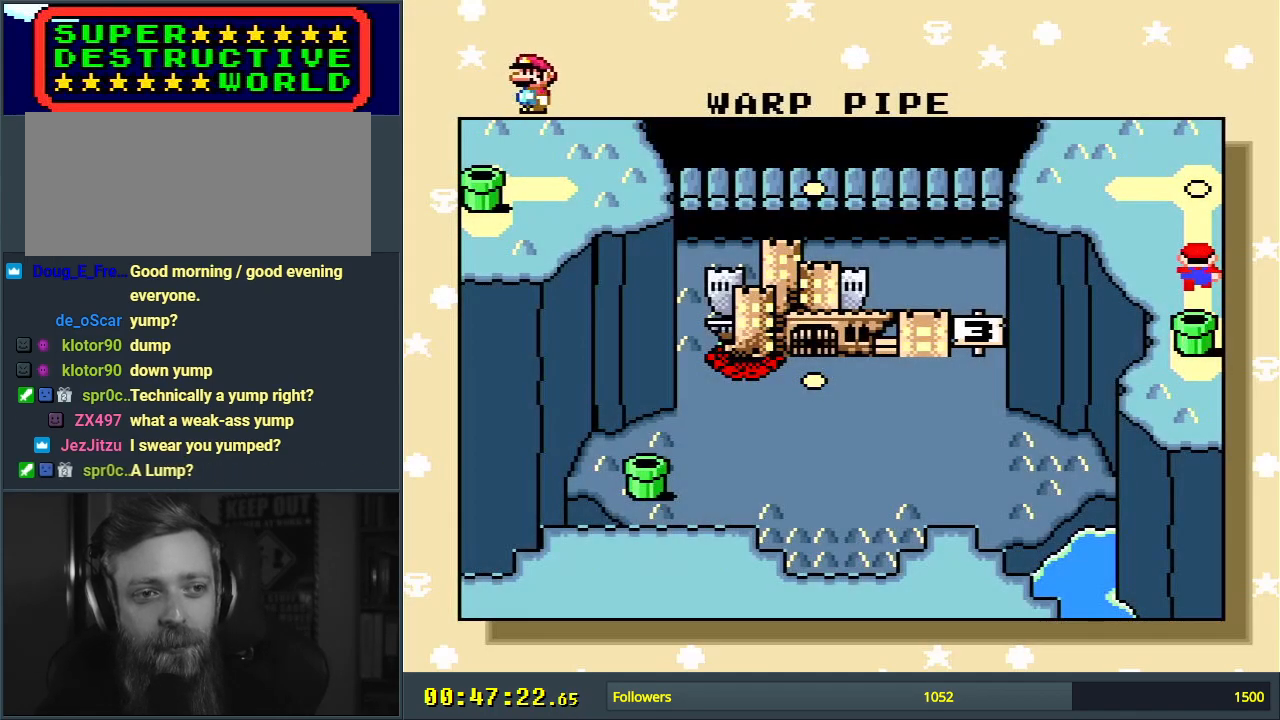
{"buttons": [], "events": [[17, "DPAD_UP", "up"]]}
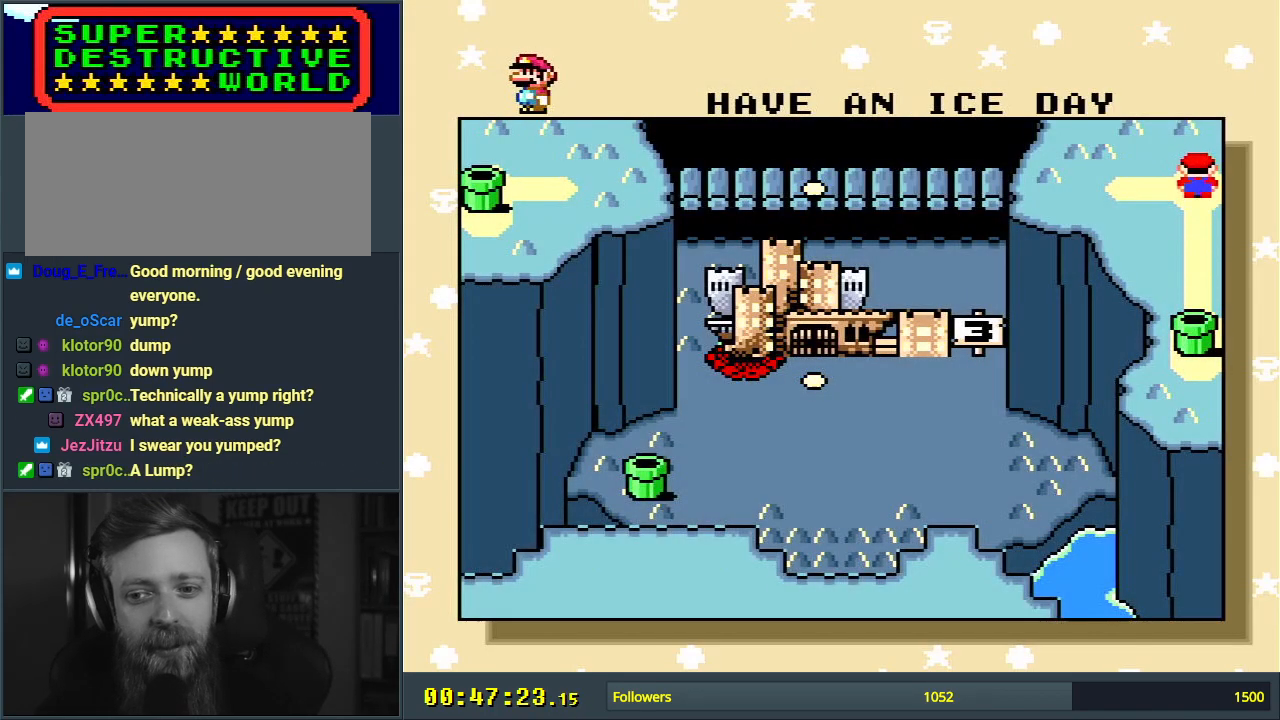
{"buttons": [], "events": [[50, "DPAD_LEFT", "down"], [167, "DPAD_LEFT", "up"]]}
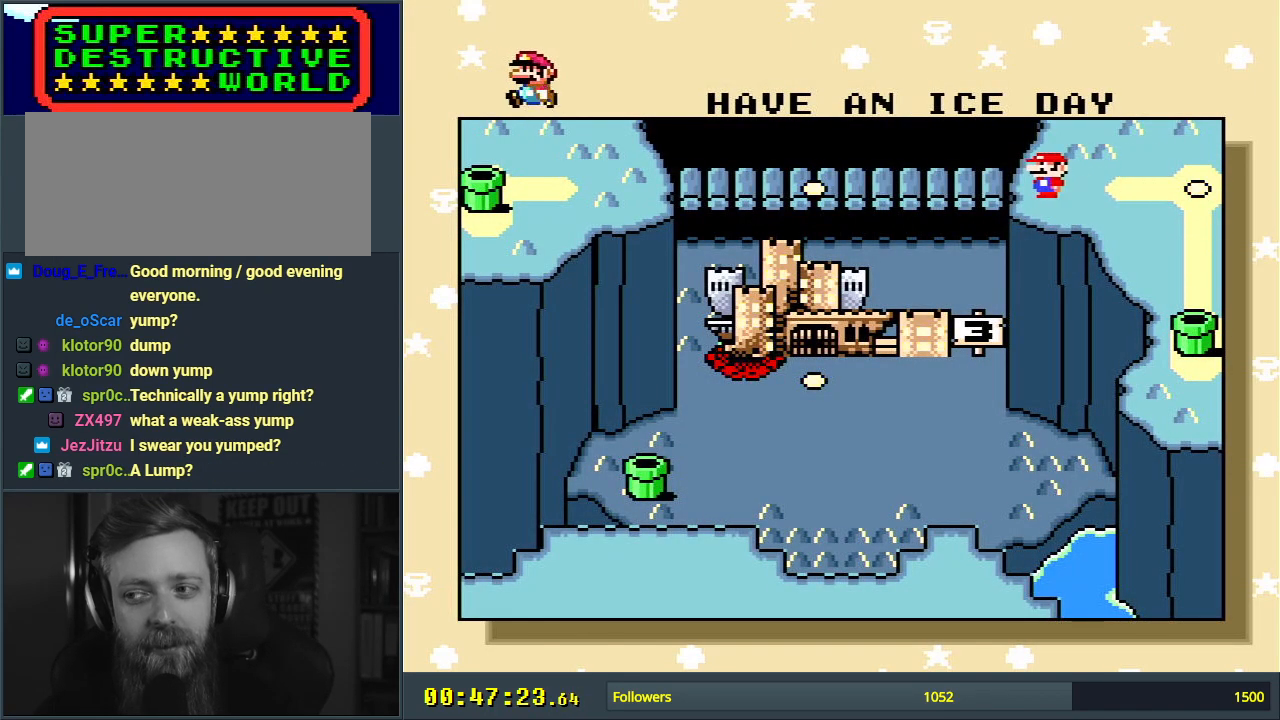
{"buttons": [], "events": []}
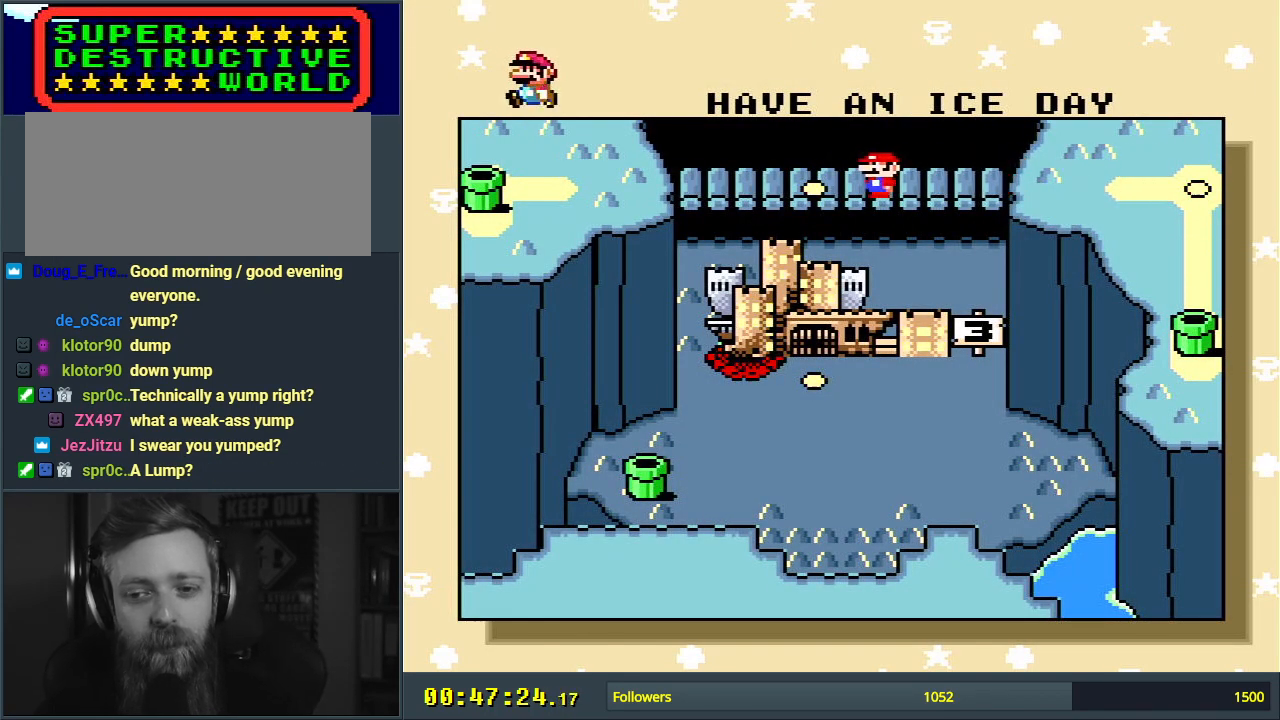
{"buttons": ["DPAD_LEFT"], "events": [[50, "DPAD_LEFT", "down"], [167, "DPAD_LEFT", "up"], [250, "DPAD_LEFT", "down"], [367, "DPAD_LEFT", "up"], [433, "DPAD_LEFT", "down"]]}
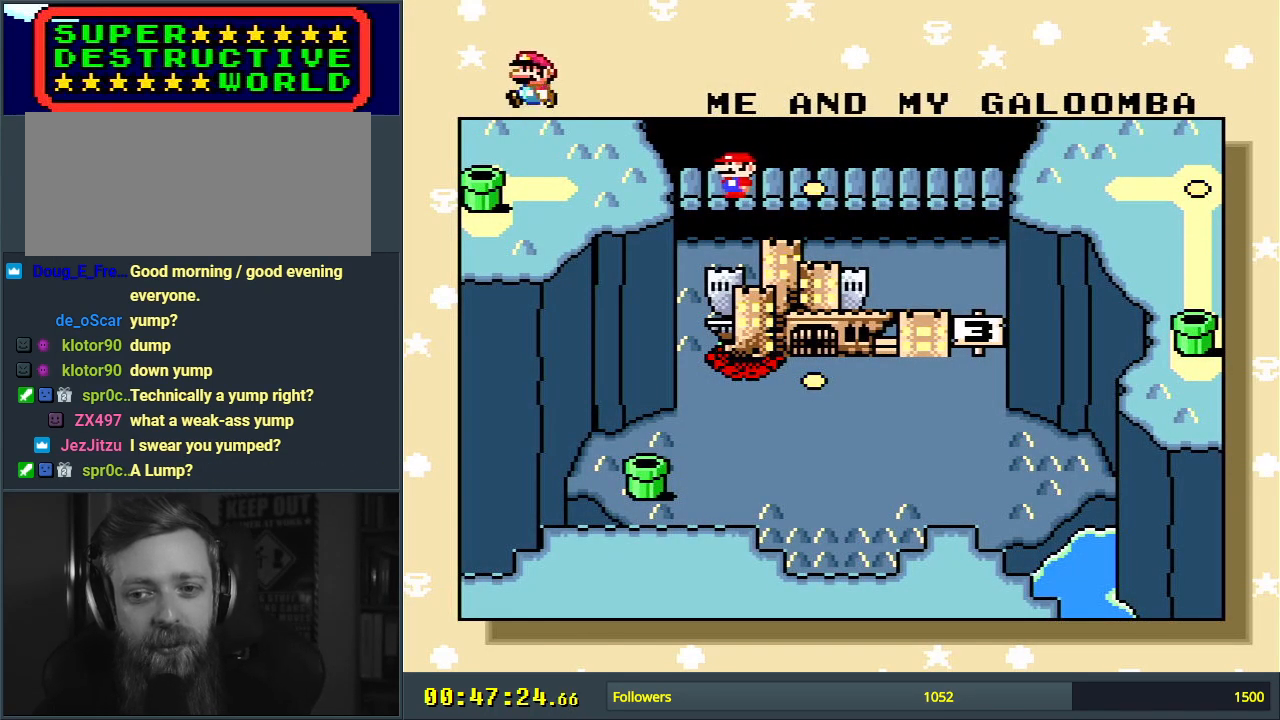
{"buttons": [], "events": [[50, "DPAD_LEFT", "up"], [233, "DPAD_LEFT", "down"], [350, "DPAD_LEFT", "up"]]}
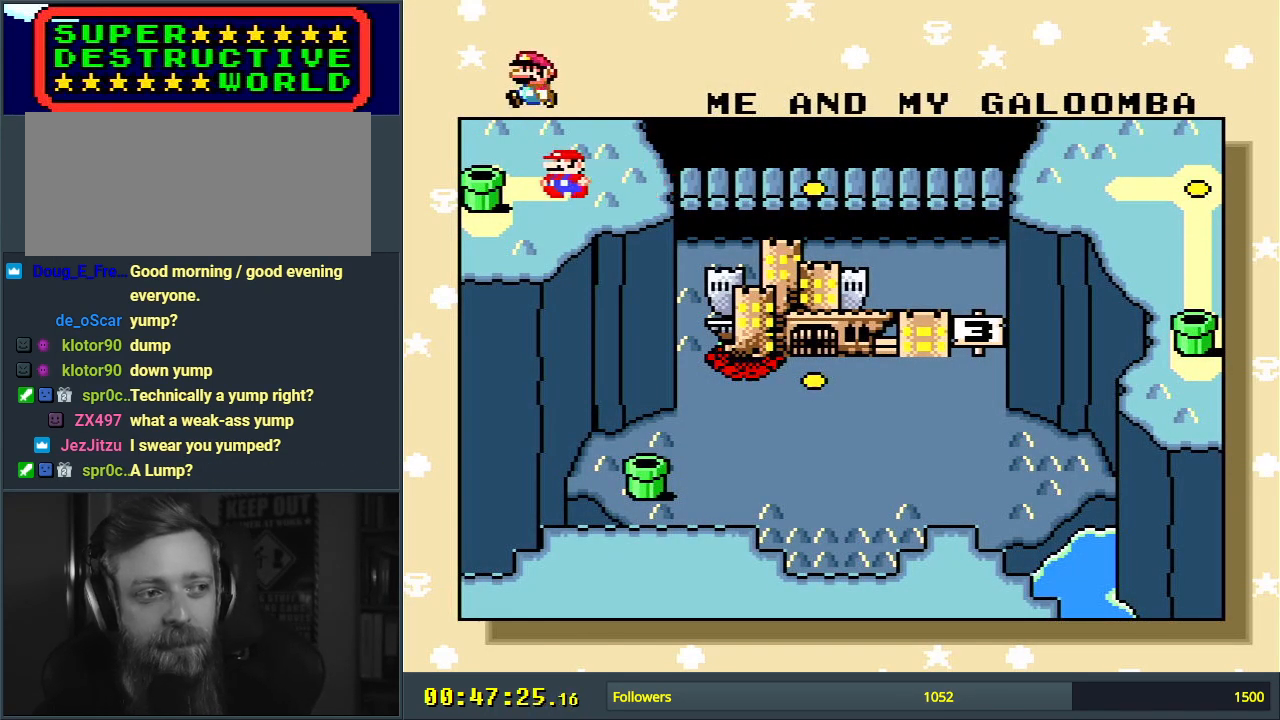
{"buttons": [], "events": [[317, "DPAD_DOWN", "down"], [450, "DPAD_DOWN", "up"]]}
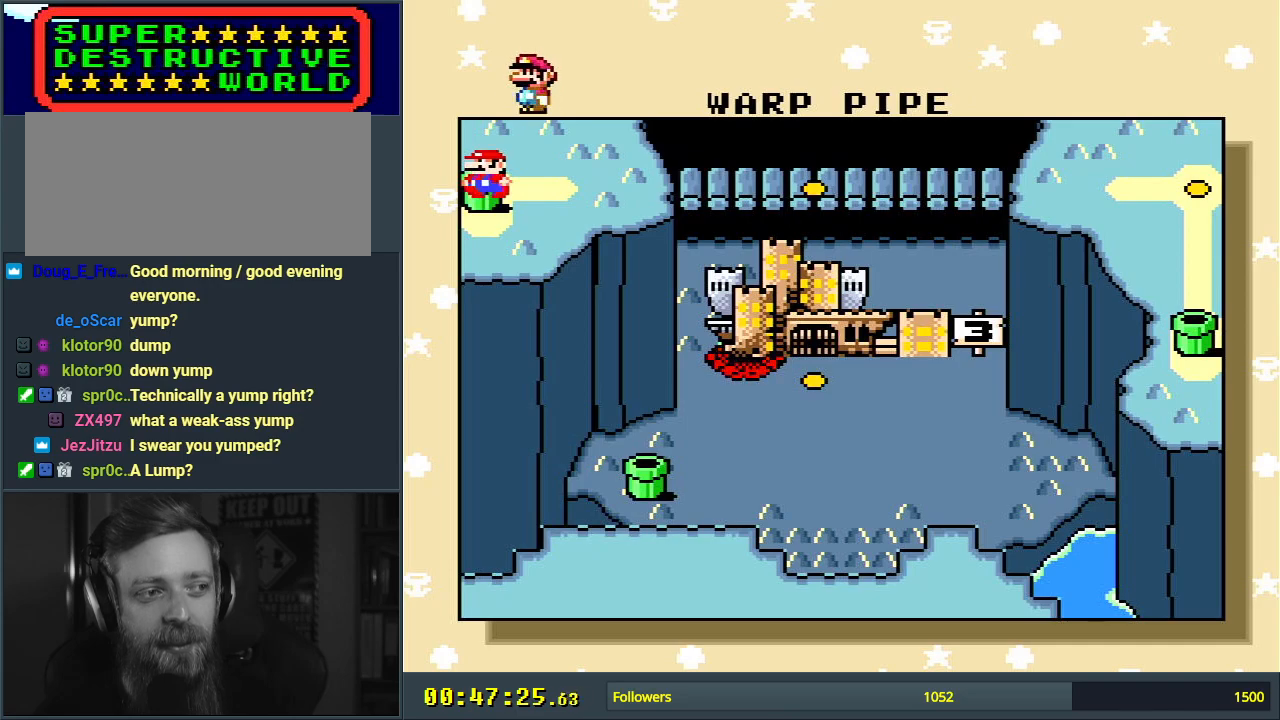
{"buttons": [], "events": [[17, "DPAD_DOWN", "down"], [150, "DPAD_DOWN", "up"], [233, "A", "down"], [367, "A", "up"]]}
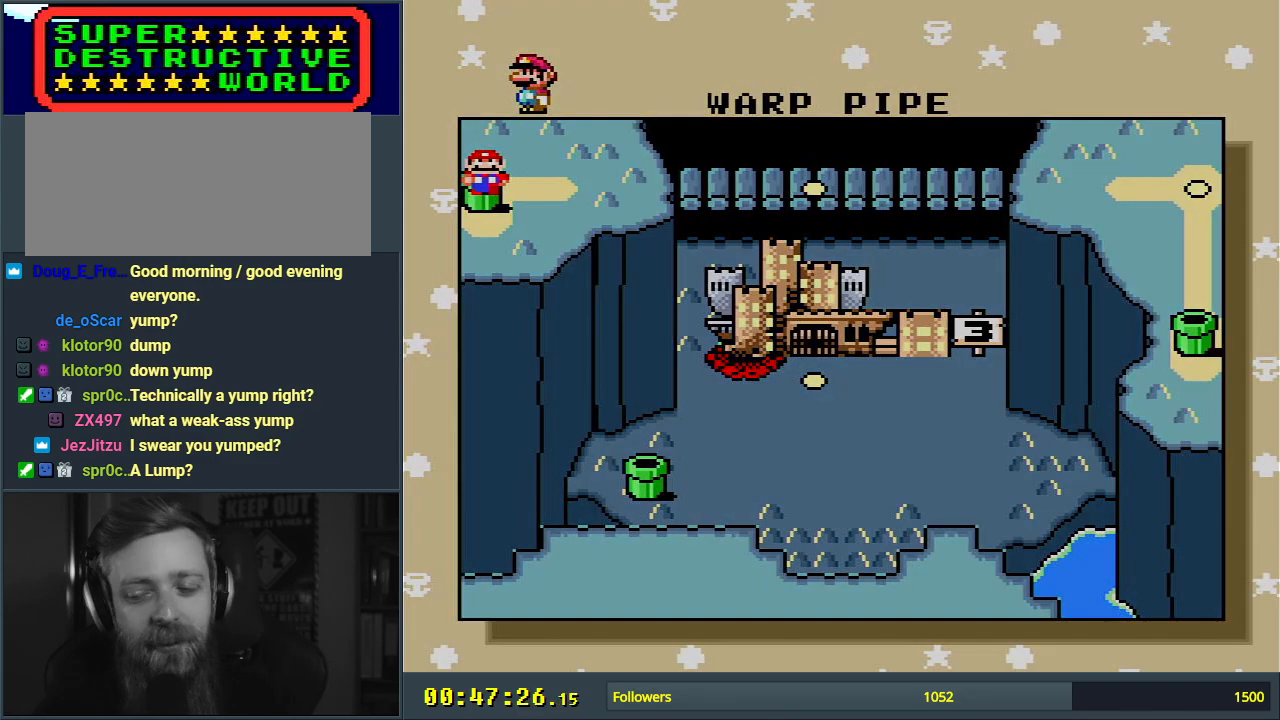
{"buttons": [], "events": []}
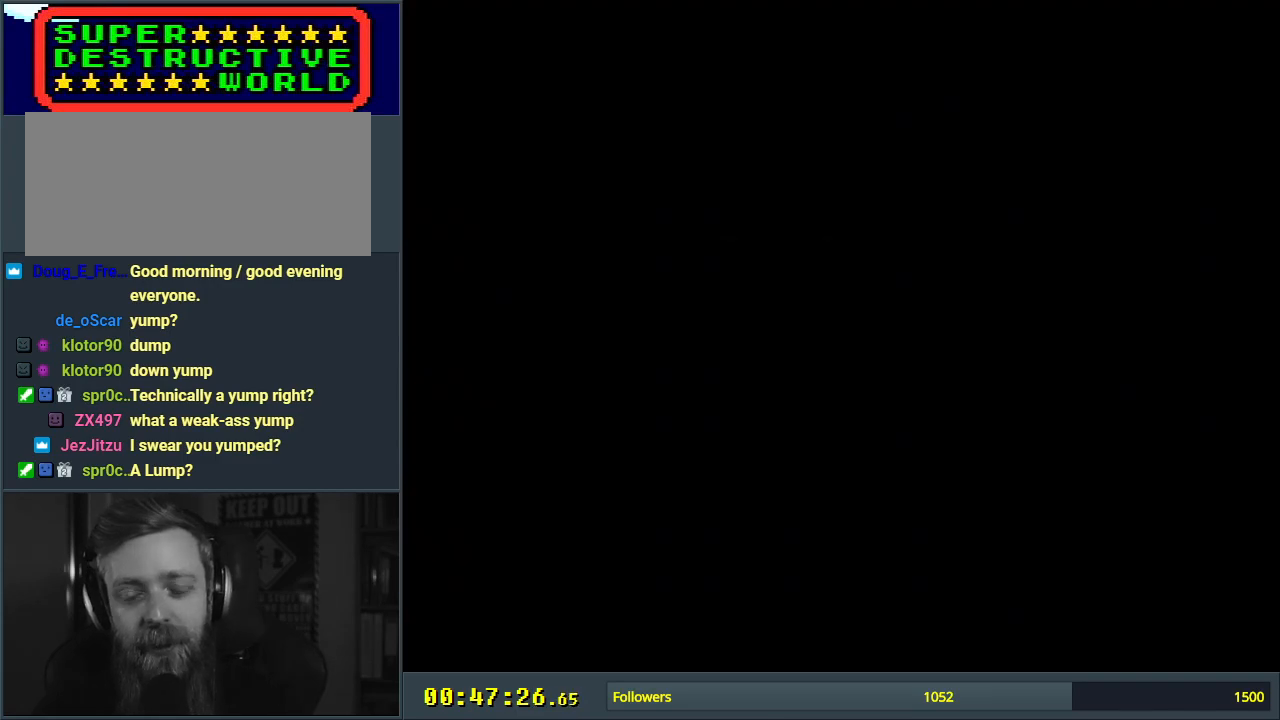
{"buttons": [], "events": []}
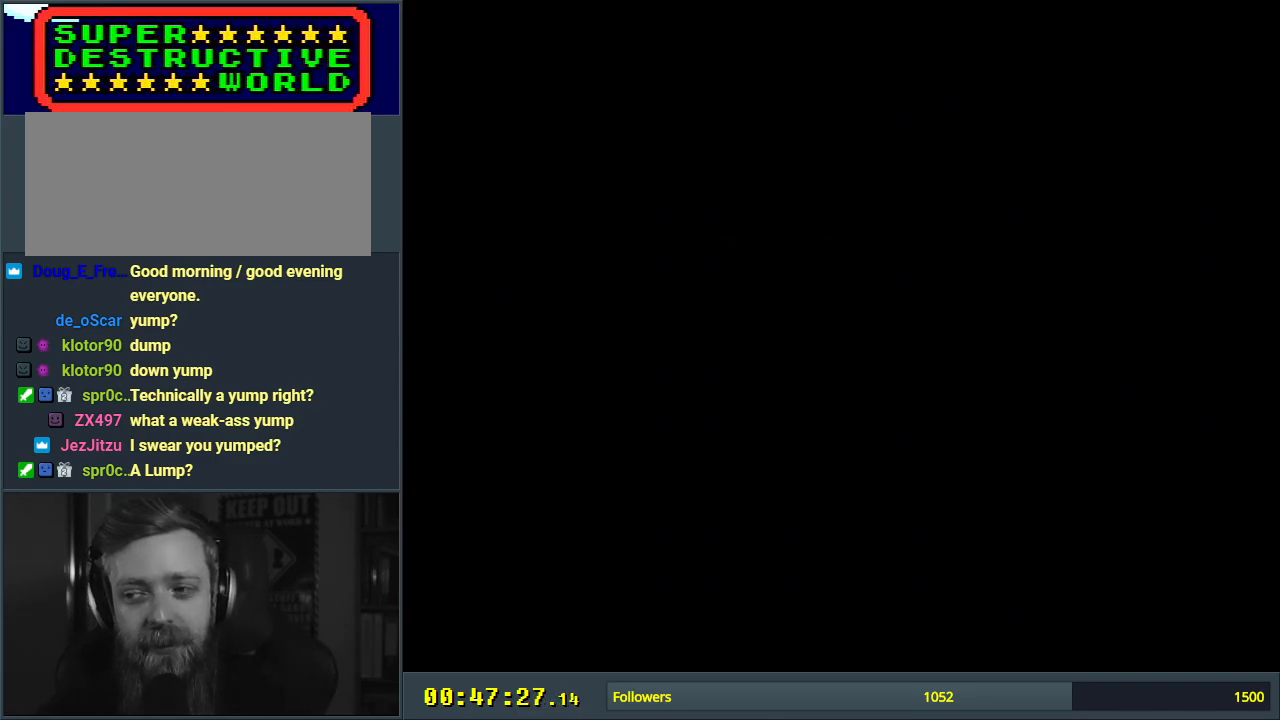
{"buttons": ["A"], "events": [[117, "DPAD_UP", "down"], [300, "DPAD_UP", "up"], [367, "A", "down"]]}
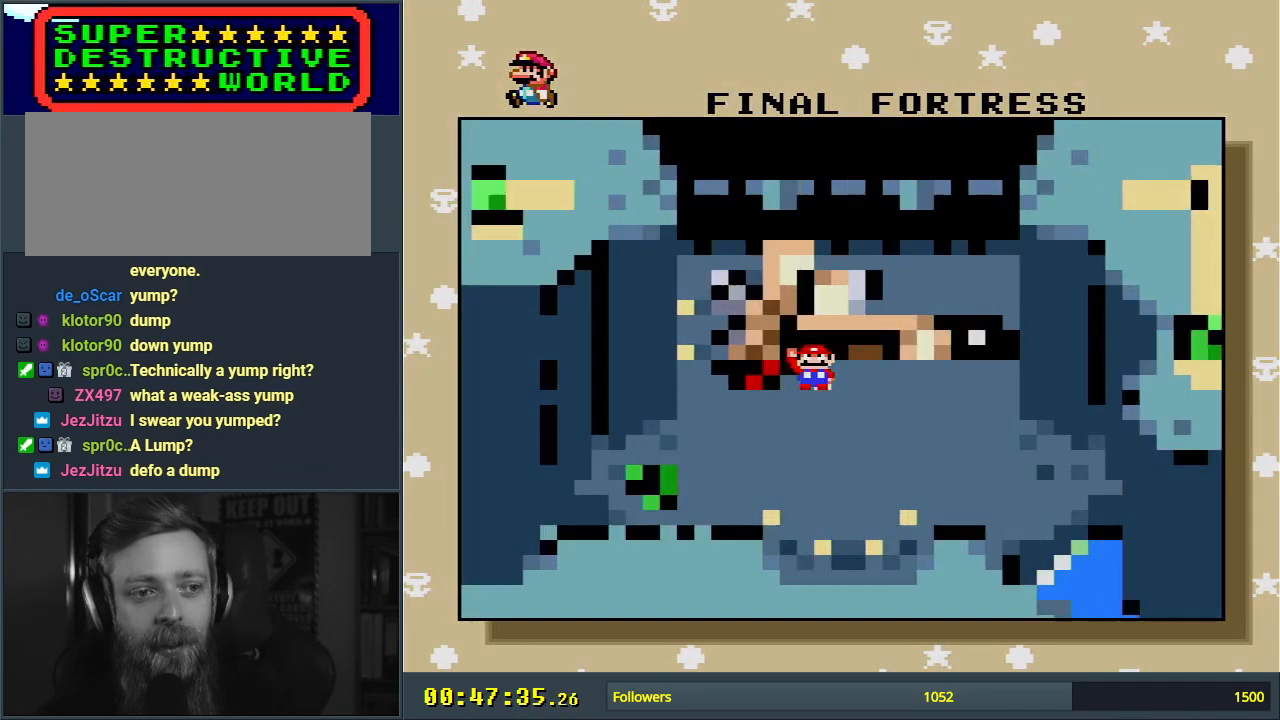
{"buttons": [], "events": [[217, "A", "up"]]}
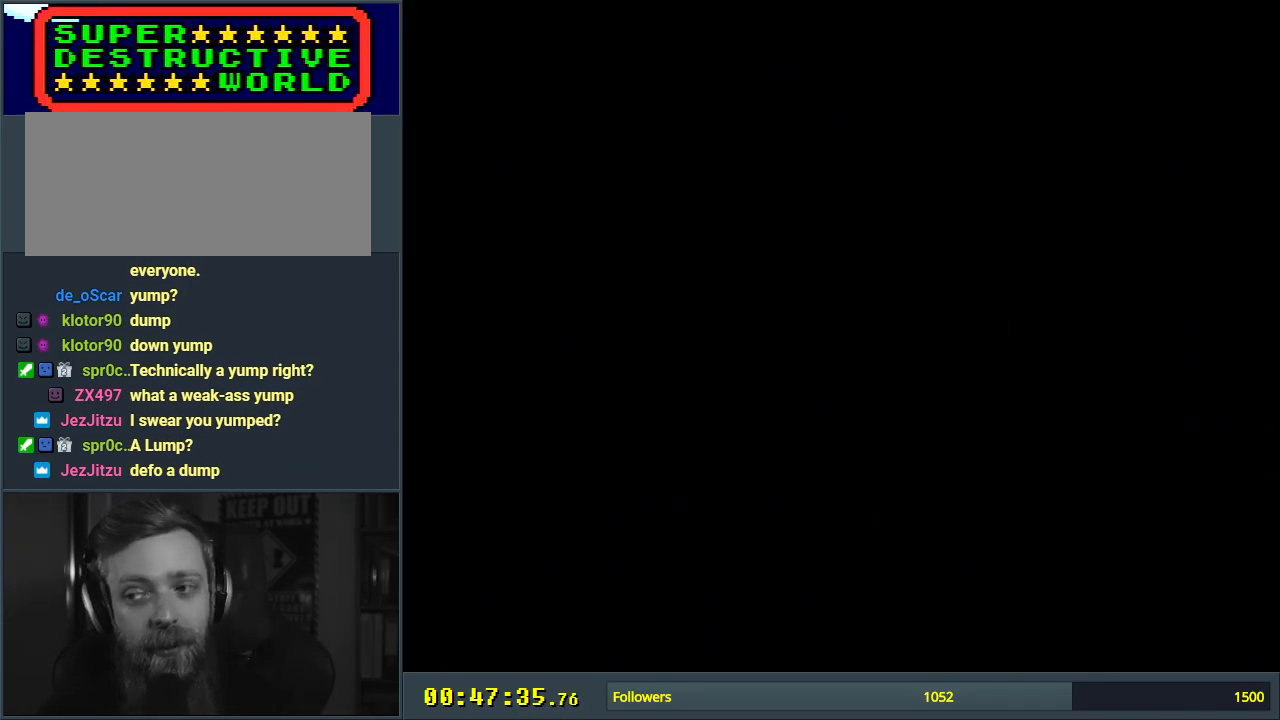
{"buttons": [], "events": []}
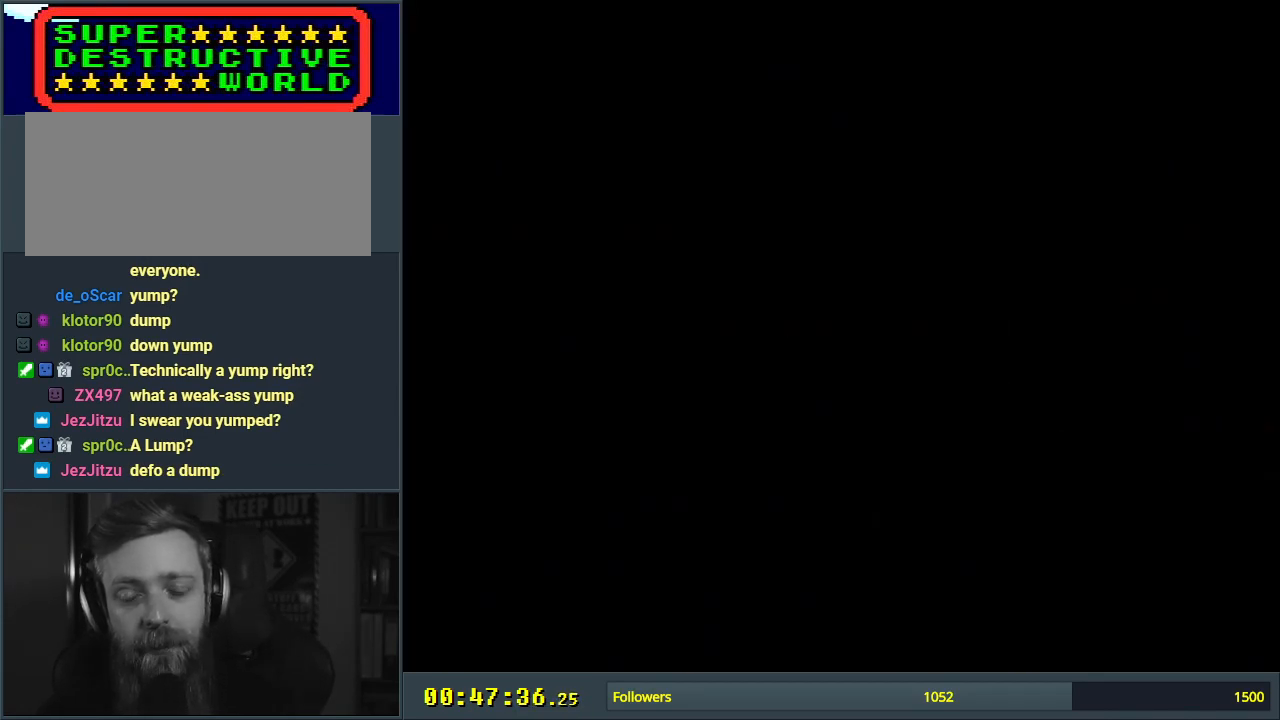
{"buttons": [], "events": []}
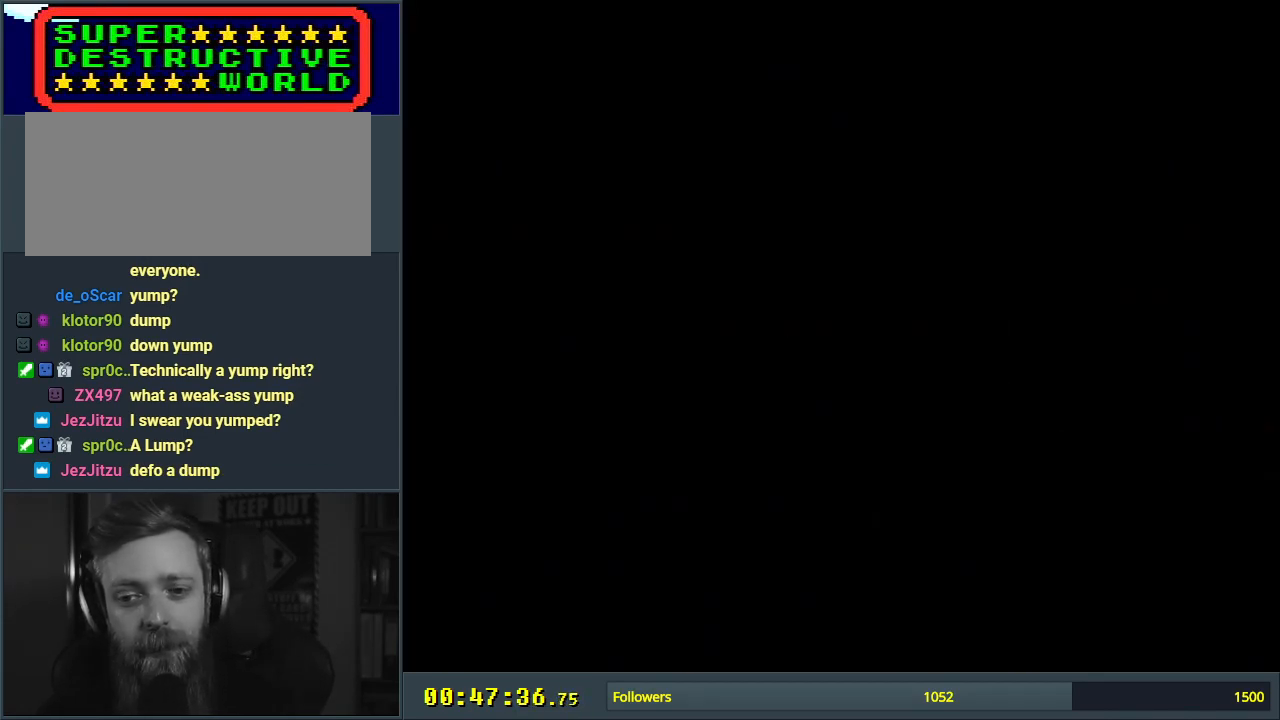
{"buttons": [], "events": []}
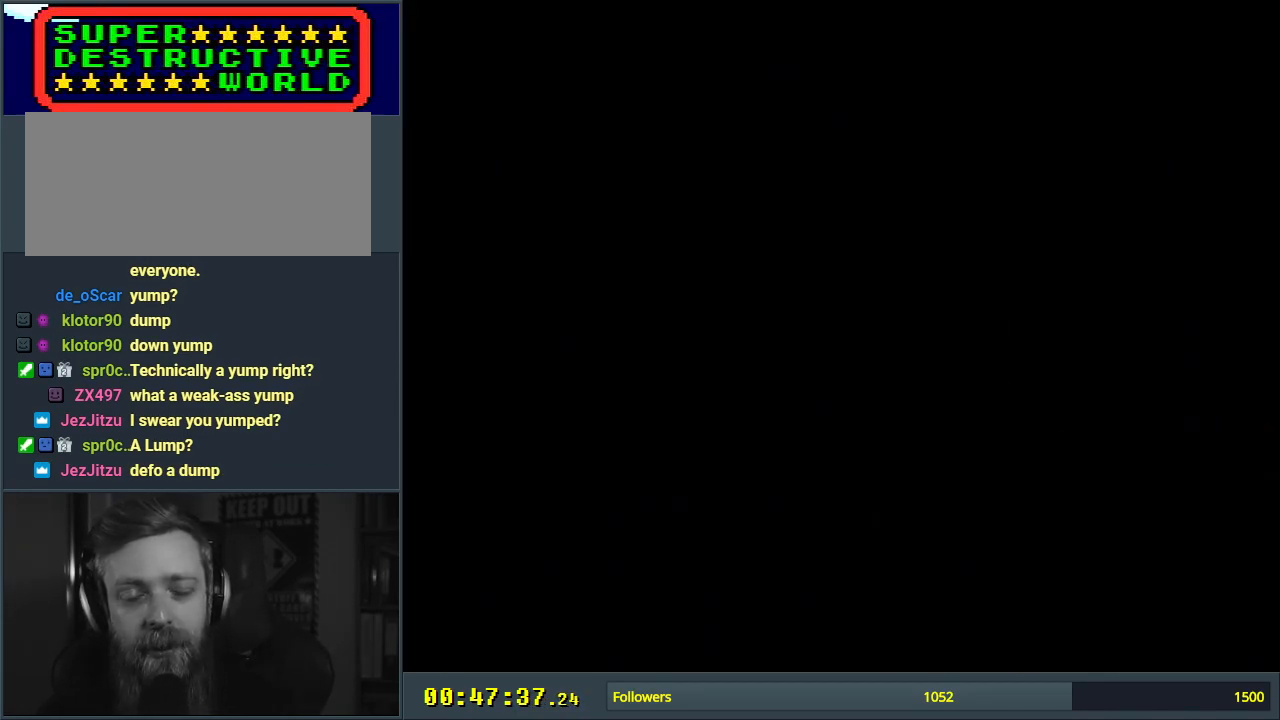
{"buttons": [], "events": []}
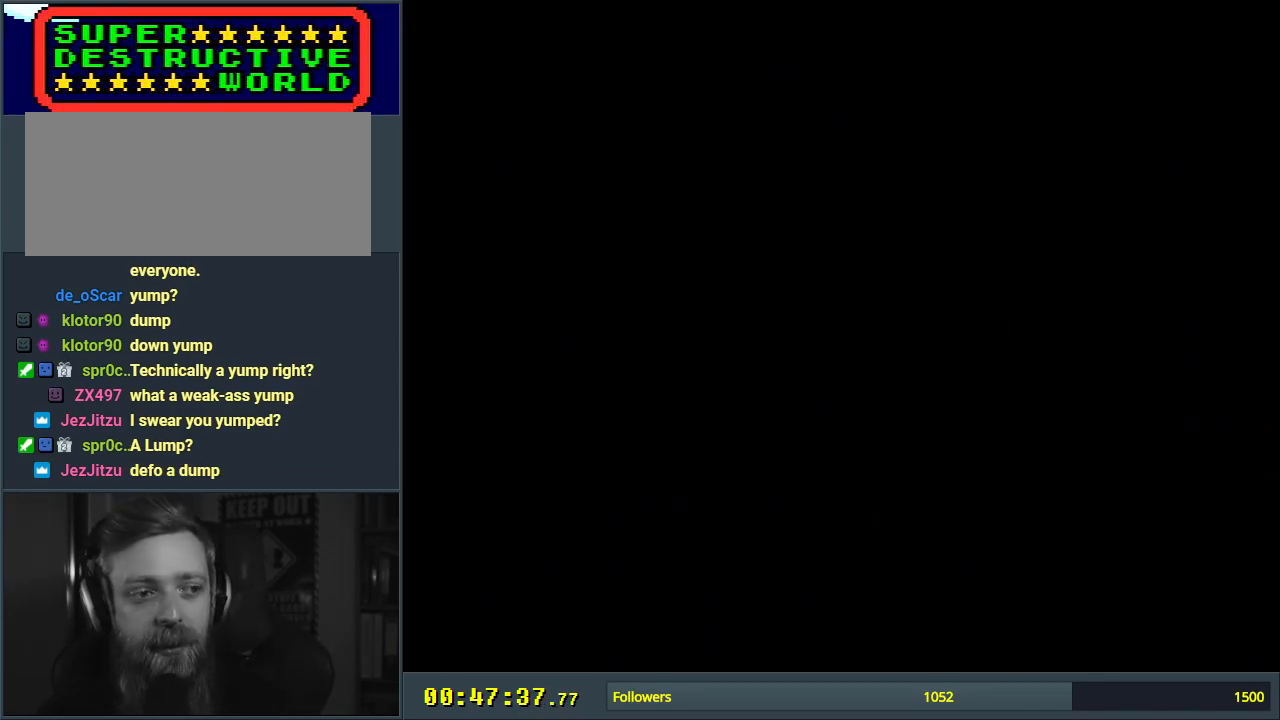
{"buttons": [], "events": []}
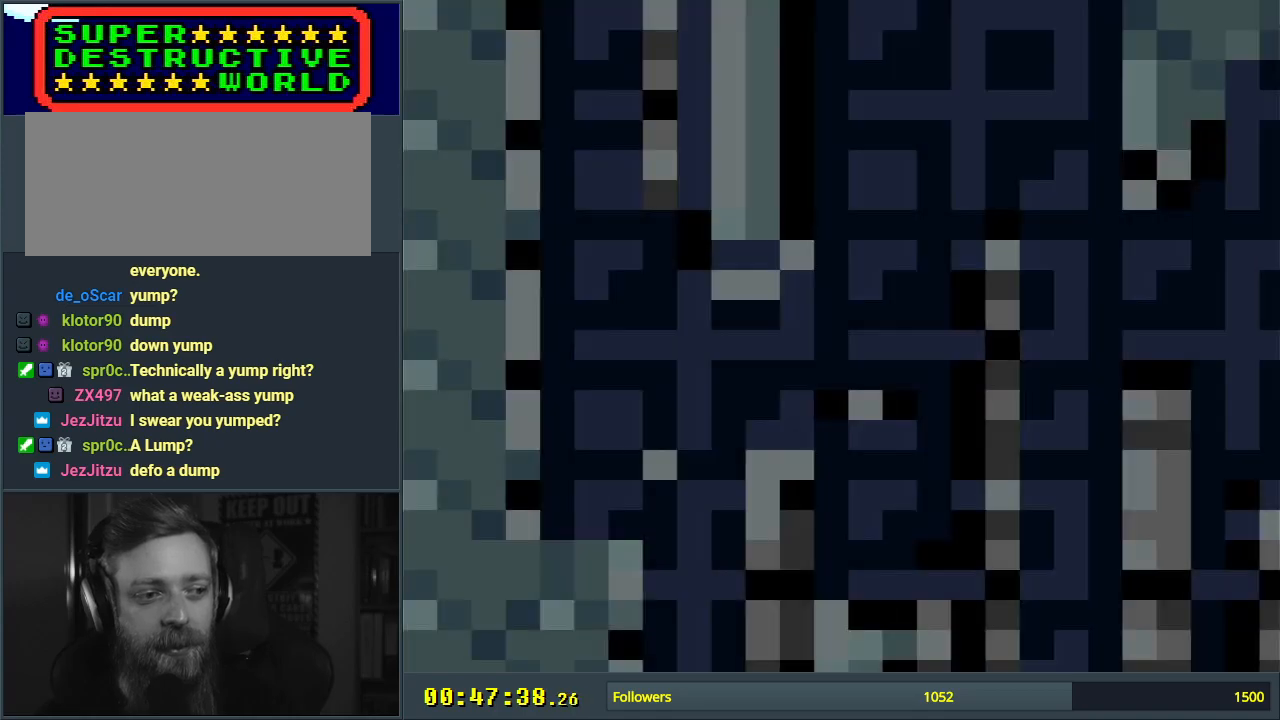
{"buttons": ["Y"], "events": [[150, "Y", "down"]]}
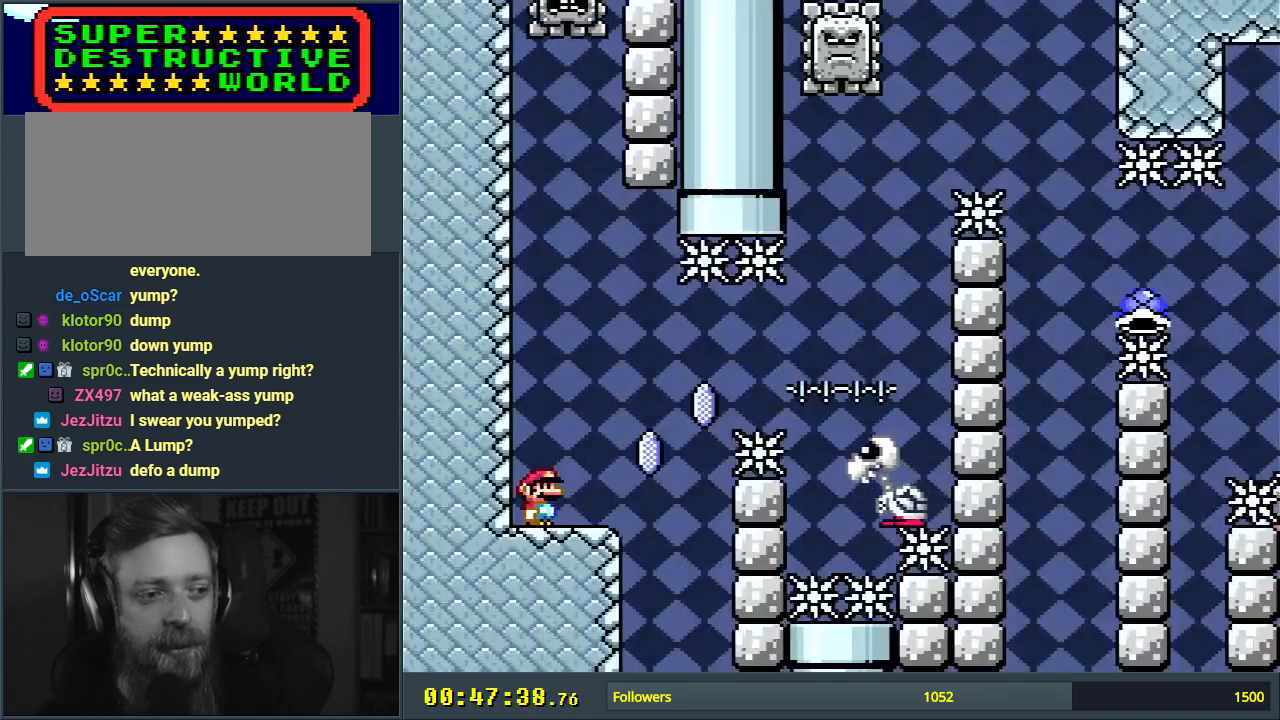
{"buttons": ["A", "X", "DPAD_RIGHT"], "events": [[83, "DPAD_RIGHT", "down"], [117, "Y", "up"], [167, "X", "down"], [417, "A", "down"]]}
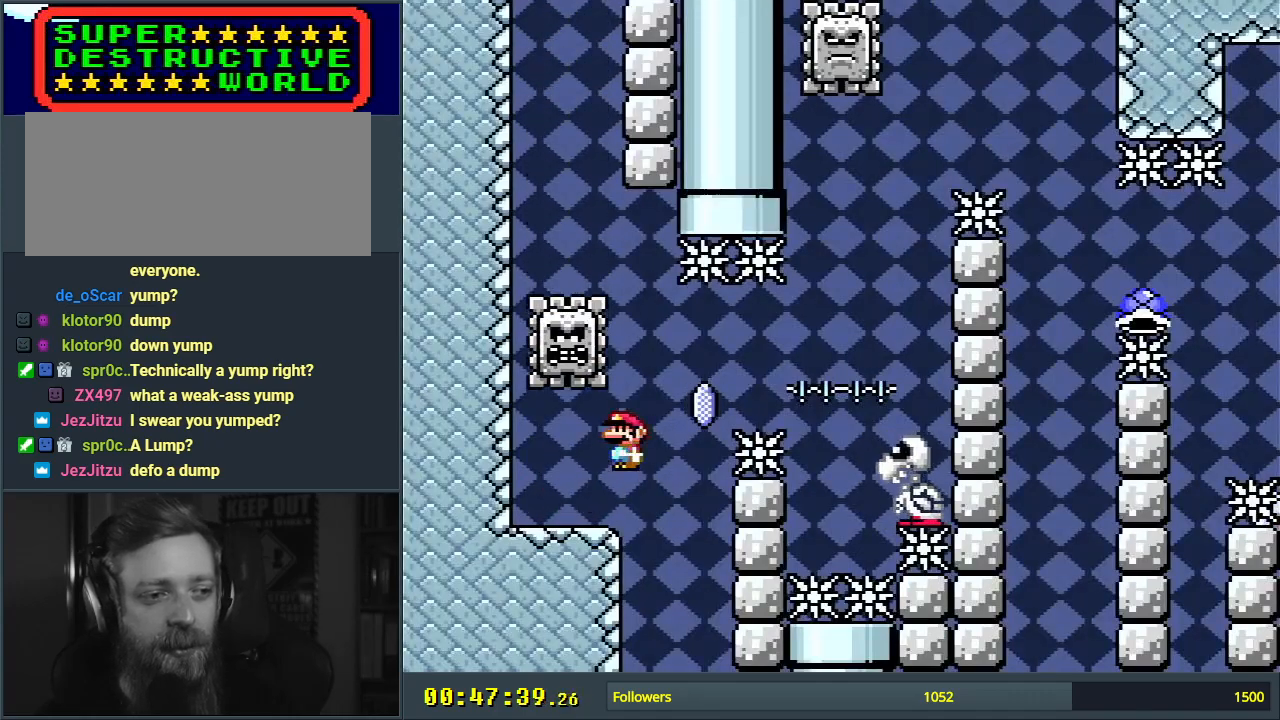
{"buttons": ["A", "X"], "events": [[233, "A", "up"], [350, "A", "down"], [433, "DPAD_RIGHT", "up"]]}
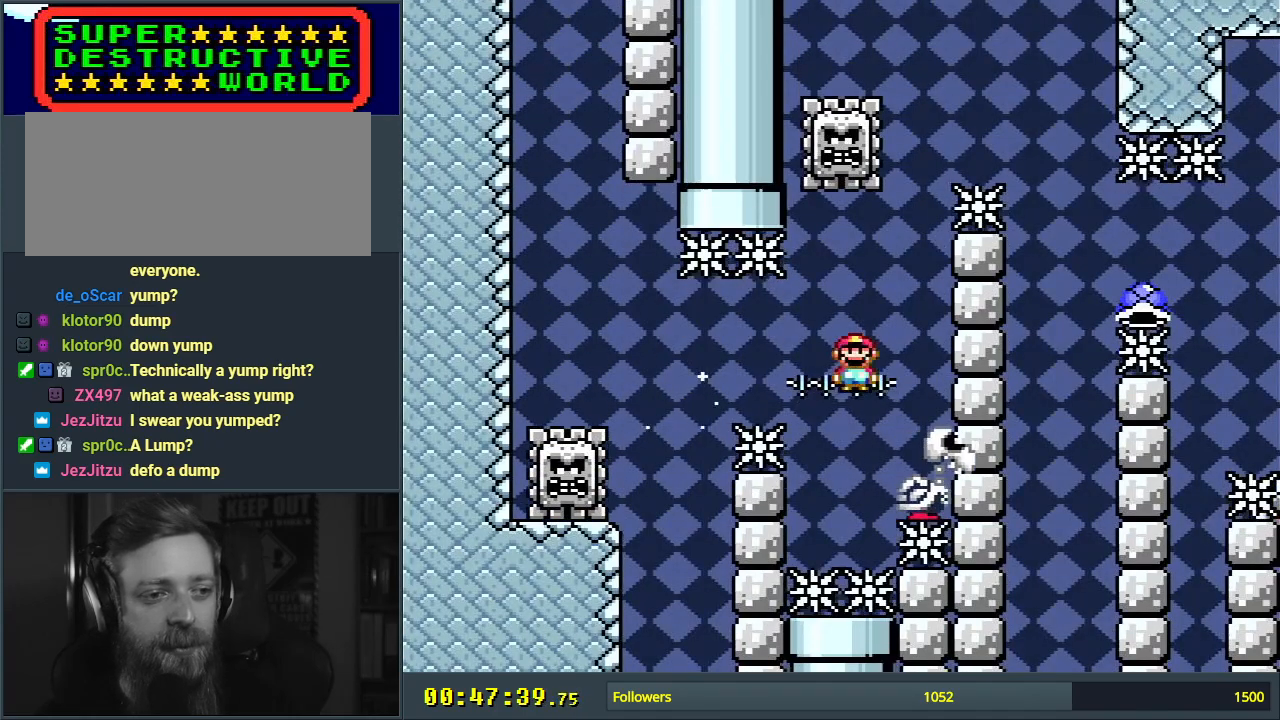
{"buttons": ["X"], "events": [[250, "DPAD_LEFT", "down"], [433, "A", "up"], [500, "DPAD_LEFT", "up"]]}
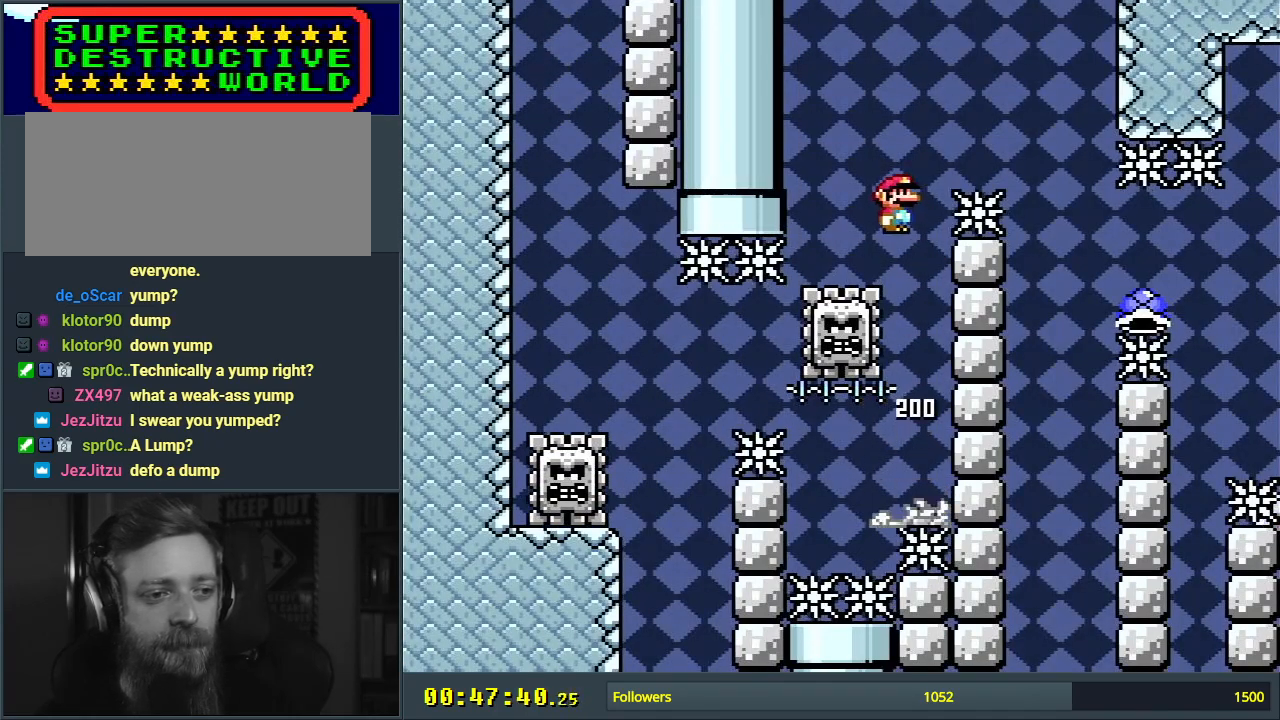
{"buttons": ["X"], "events": [[100, "A", "down"], [117, "DPAD_RIGHT", "down"], [417, "DPAD_RIGHT", "up"], [450, "A", "up"]]}
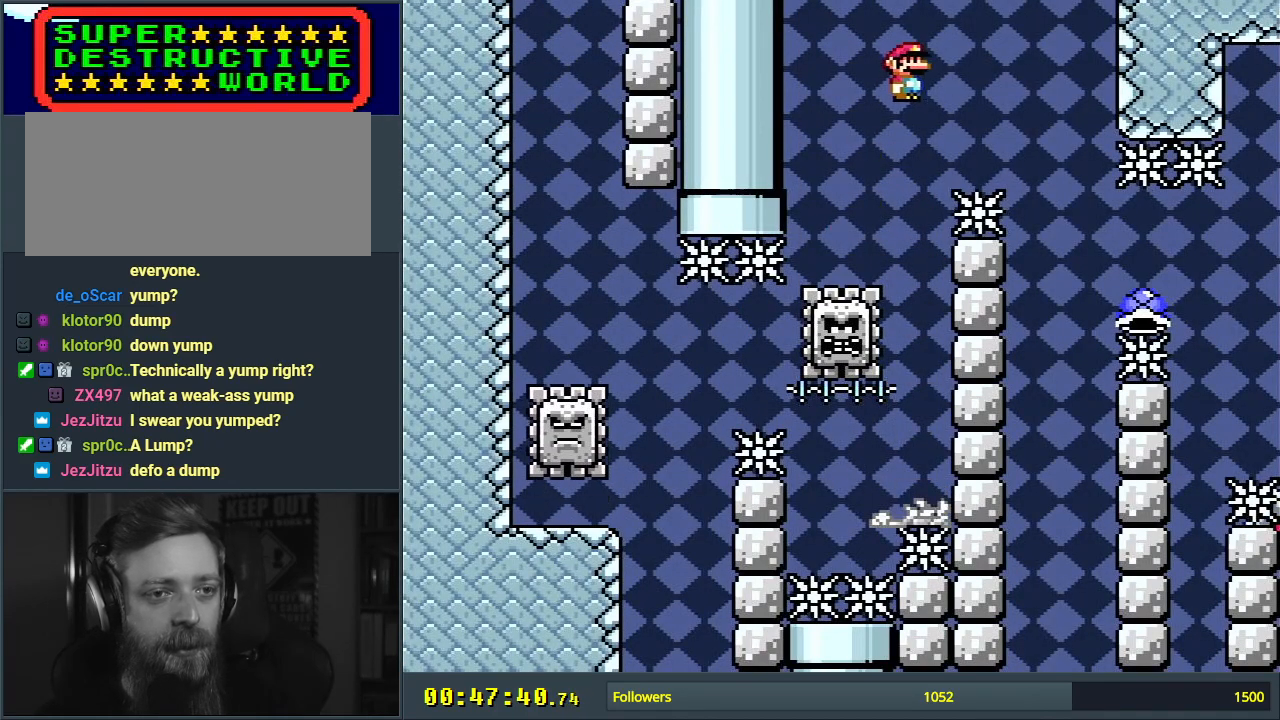
{"buttons": ["A", "X", "DPAD_RIGHT"], "events": [[50, "DPAD_RIGHT", "down"], [117, "A", "down"]]}
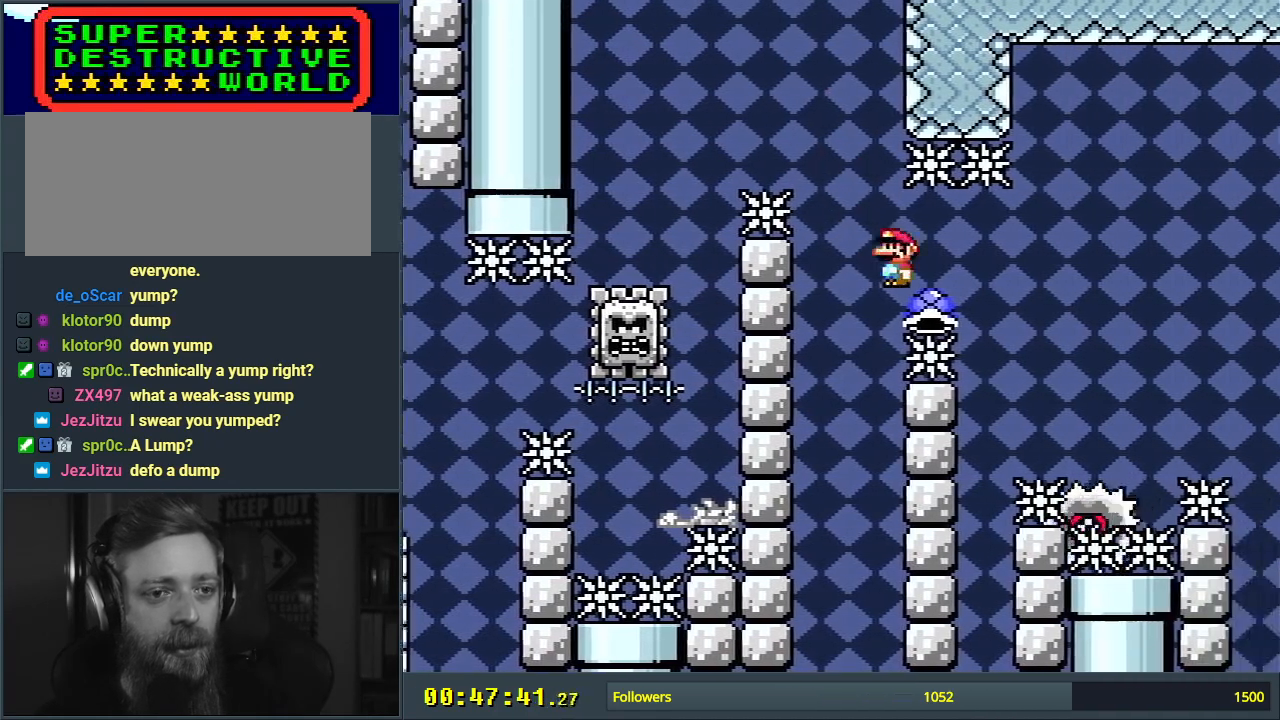
{"buttons": ["A", "X", "DPAD_UP"], "events": [[350, "DPAD_RIGHT", "up"], [417, "DPAD_LEFT", "down"], [483, "DPAD_LEFT", "up"], [483, "DPAD_UP", "down"]]}
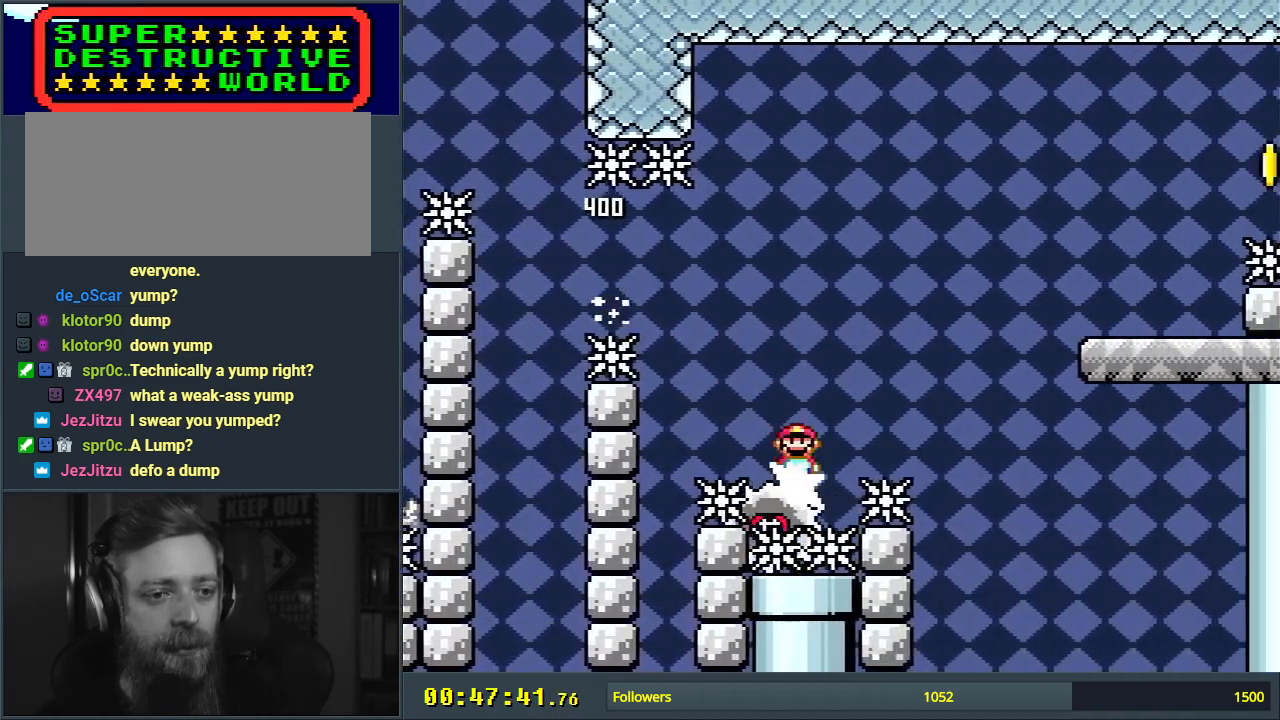
{"buttons": ["A", "X", "DPAD_RIGHT"], "events": [[17, "DPAD_RIGHT", "down"], [17, "DPAD_UP", "up"]]}
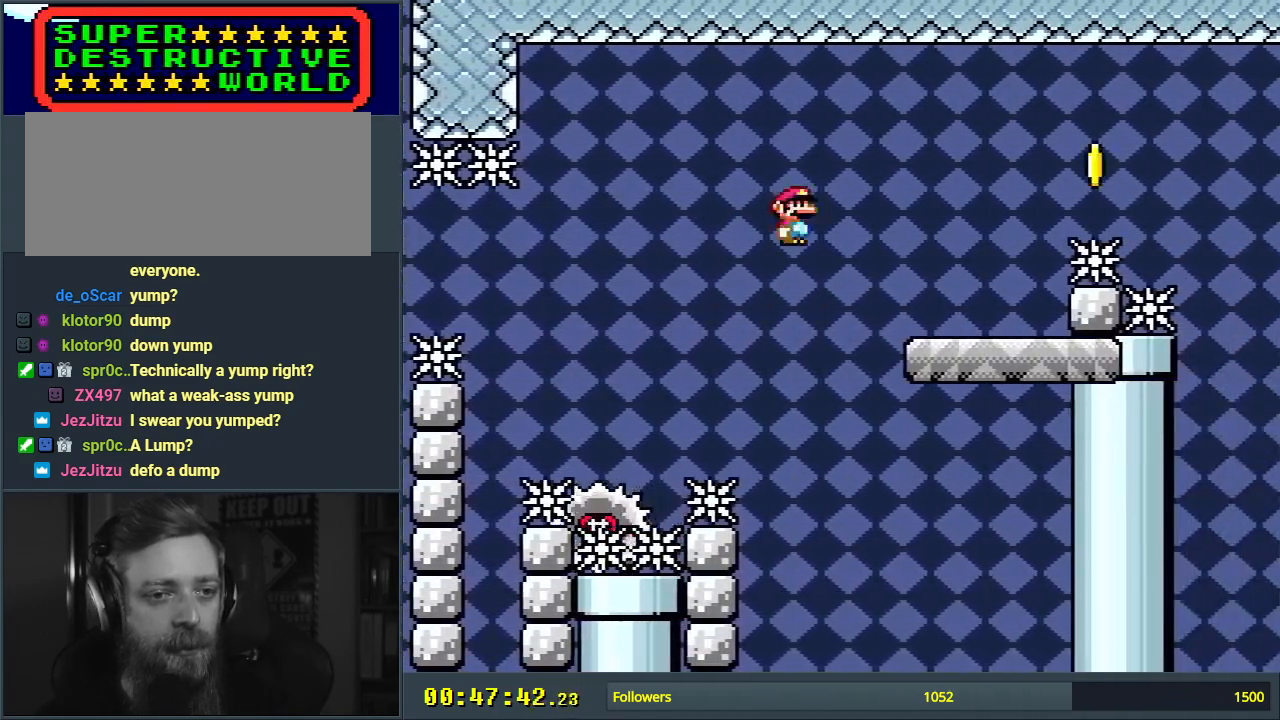
{"buttons": ["B", "Y", "DPAD_RIGHT"], "events": [[67, "A", "up"], [133, "X", "up"], [150, "Y", "down"], [333, "B", "down"]]}
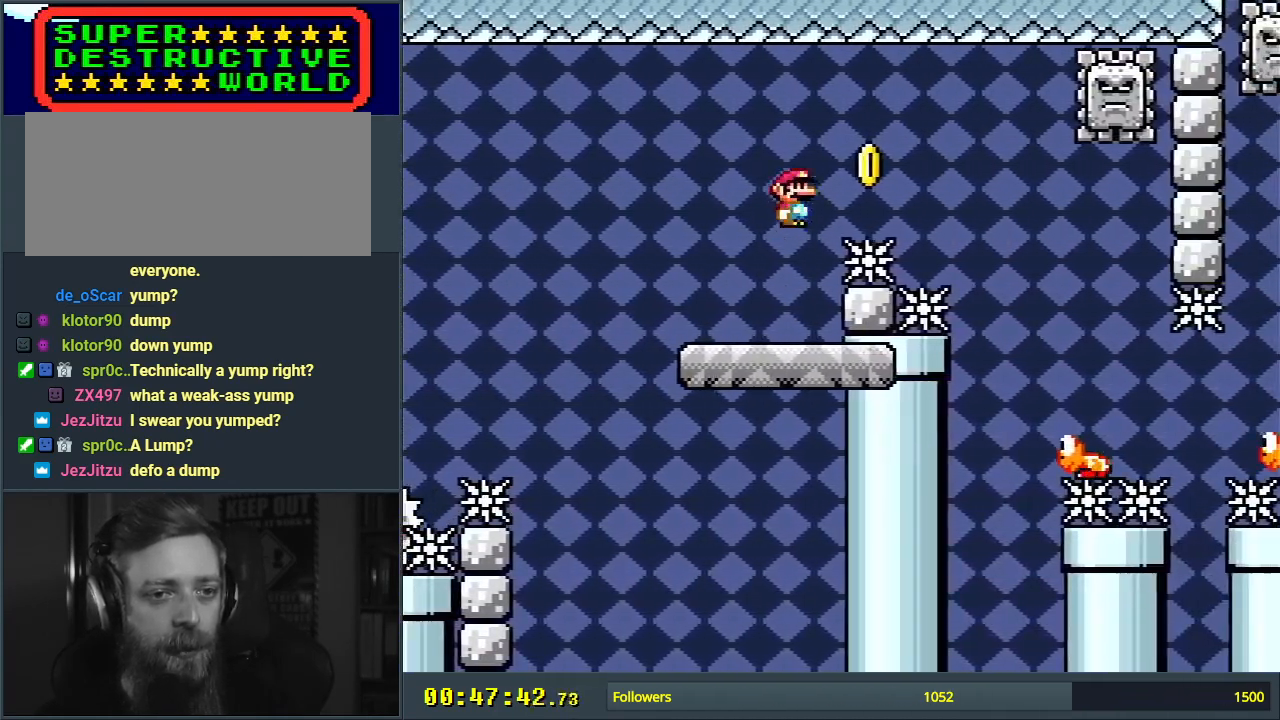
{"buttons": ["Y"], "events": [[183, "B", "up"], [283, "DPAD_RIGHT", "up"]]}
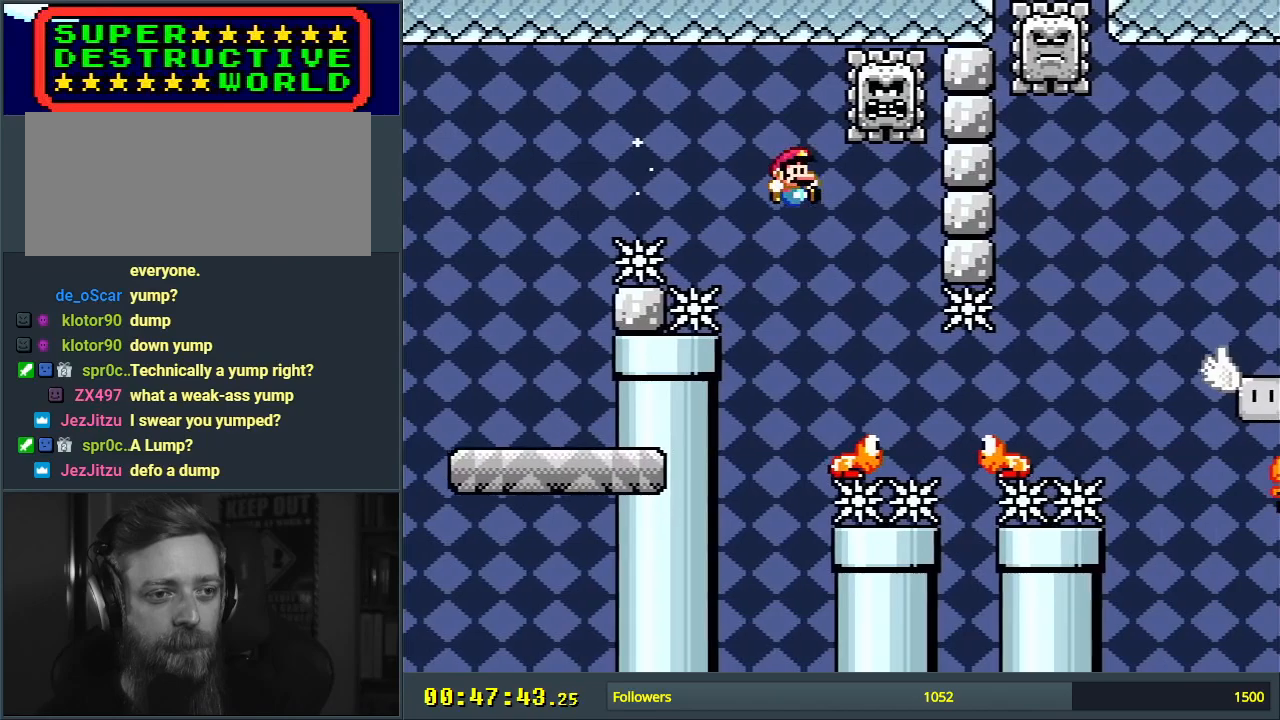
{"buttons": ["B", "Y", "DPAD_RIGHT"], "events": [[83, "DPAD_LEFT", "down"], [150, "B", "down"], [450, "DPAD_LEFT", "up"], [450, "DPAD_UP", "down"], [483, "DPAD_RIGHT", "down"], [483, "DPAD_UP", "up"]]}
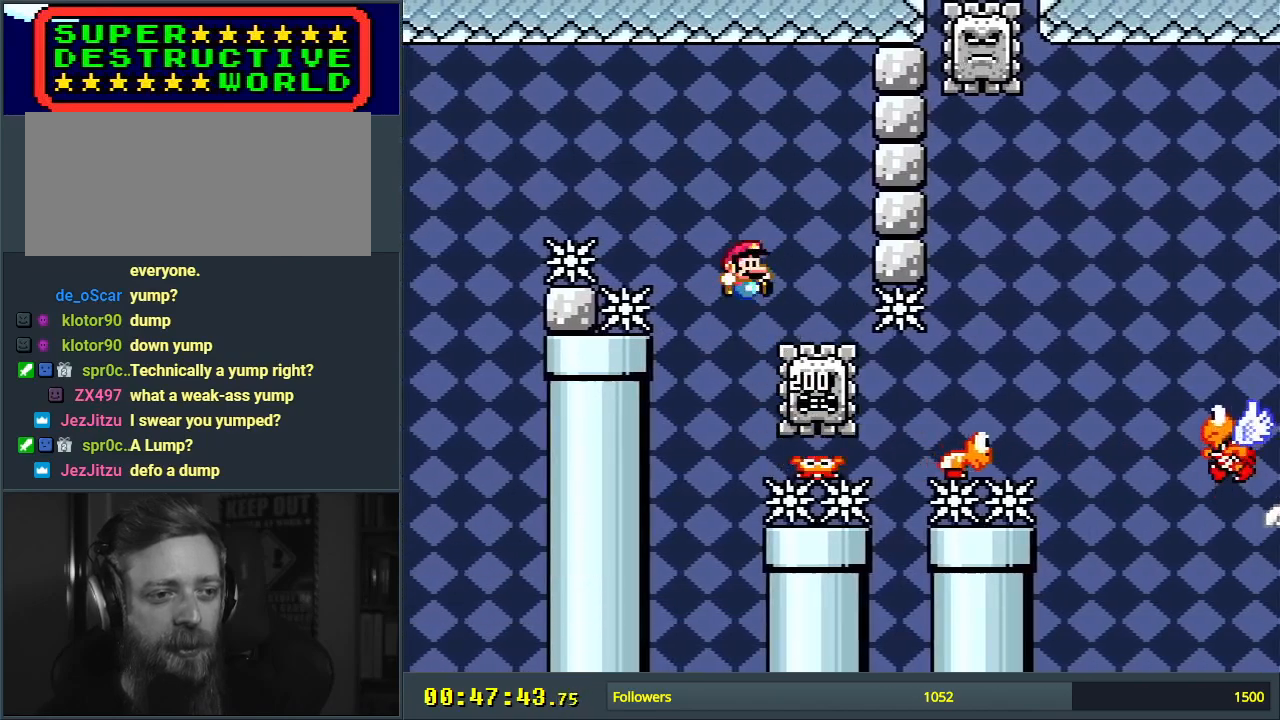
{"buttons": ["B", "Y", "DPAD_RIGHT"], "events": [[150, "DPAD_RIGHT", "up"], [467, "DPAD_RIGHT", "down"]]}